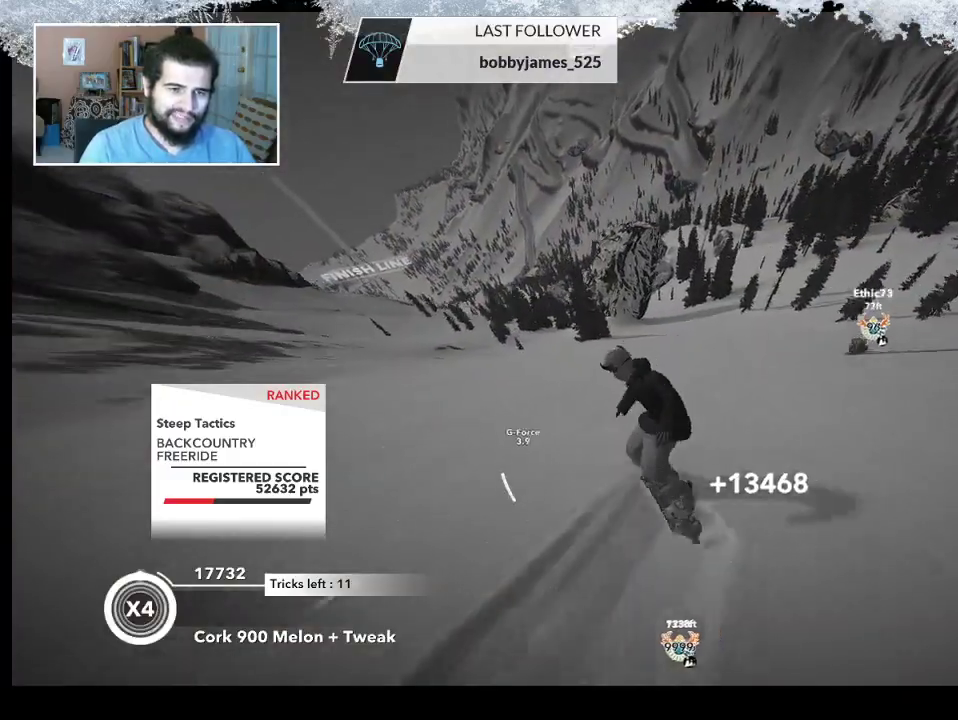
Gameplay with a controller (PlayStation layout); each line is a JSON object with the inputs held at the frame after it. "events" lists button and stick changes between this image and that frame as [ms after this image, input, new state], when the widget could be followed in between.
{"buttons": [], "left_stick": "up-left", "right_stick": "center", "events": [[100, "right_stick", "center"]]}
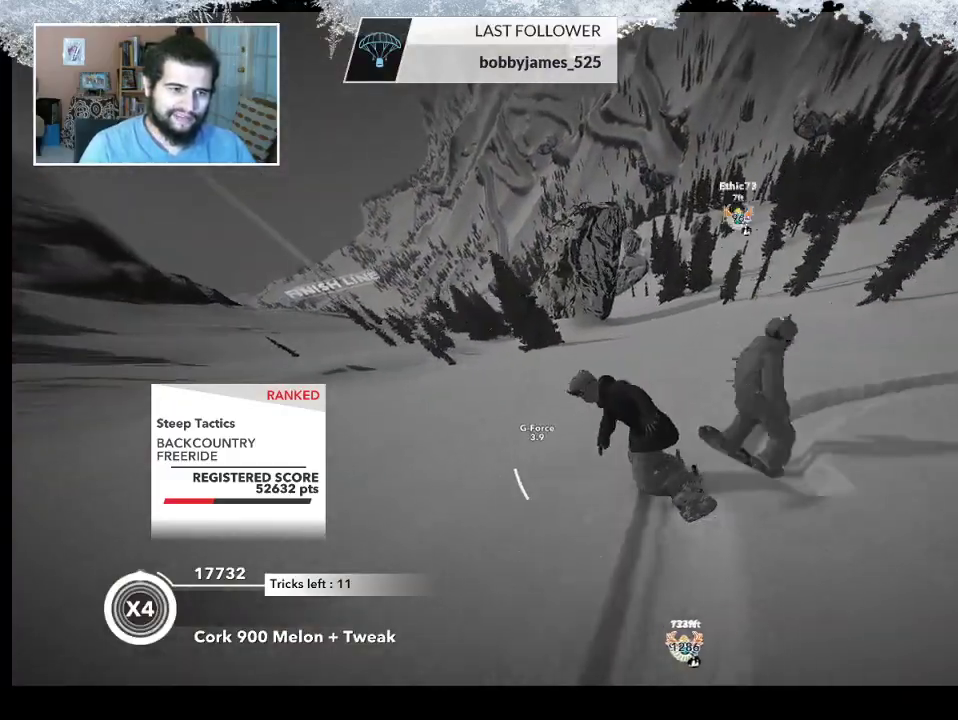
{"buttons": [], "left_stick": "up-left", "right_stick": "center", "events": []}
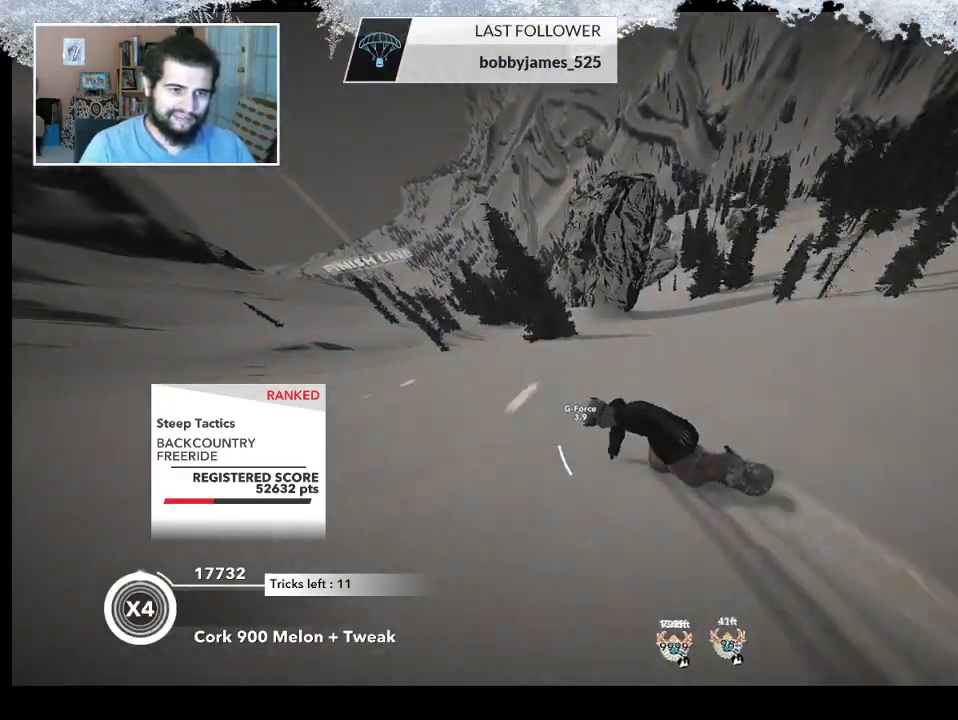
{"buttons": [], "left_stick": "center", "right_stick": "center", "events": [[200, "left_stick", "center"], [267, "left_stick", "right"], [500, "left_stick", "center"]]}
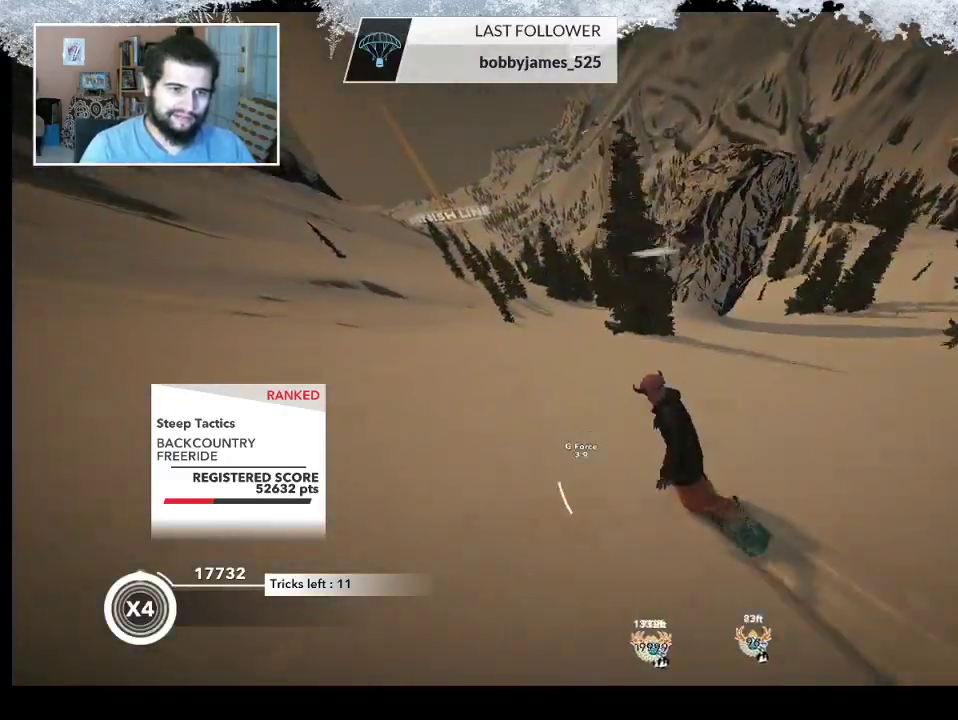
{"buttons": [], "left_stick": "right", "right_stick": "center", "events": [[333, "left_stick", "right"]]}
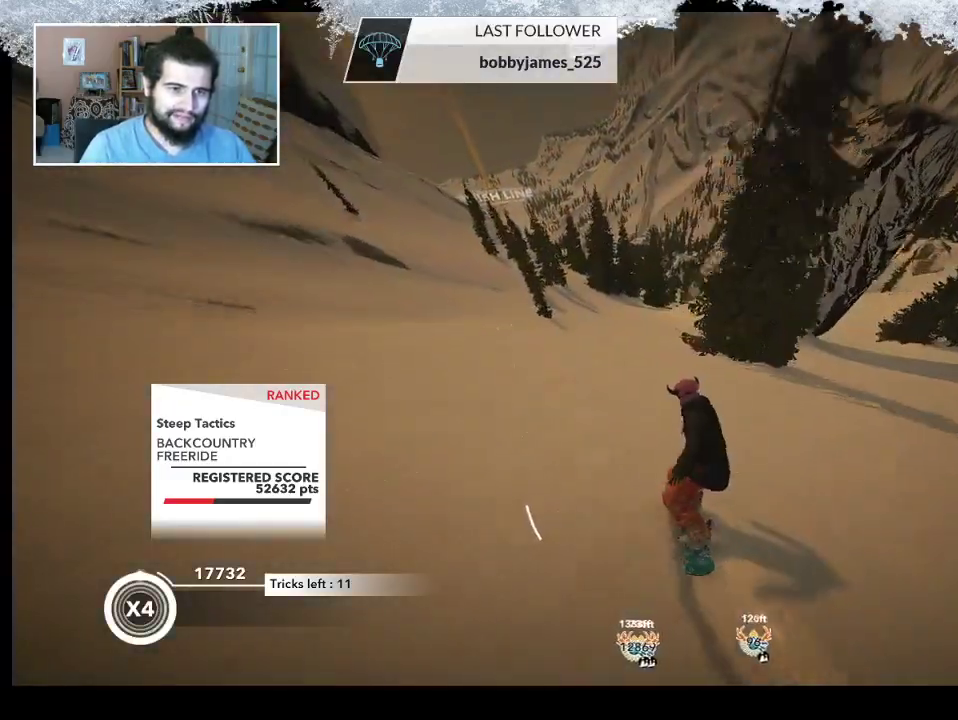
{"buttons": [], "left_stick": "center", "right_stick": "center", "events": [[267, "left_stick", "center"]]}
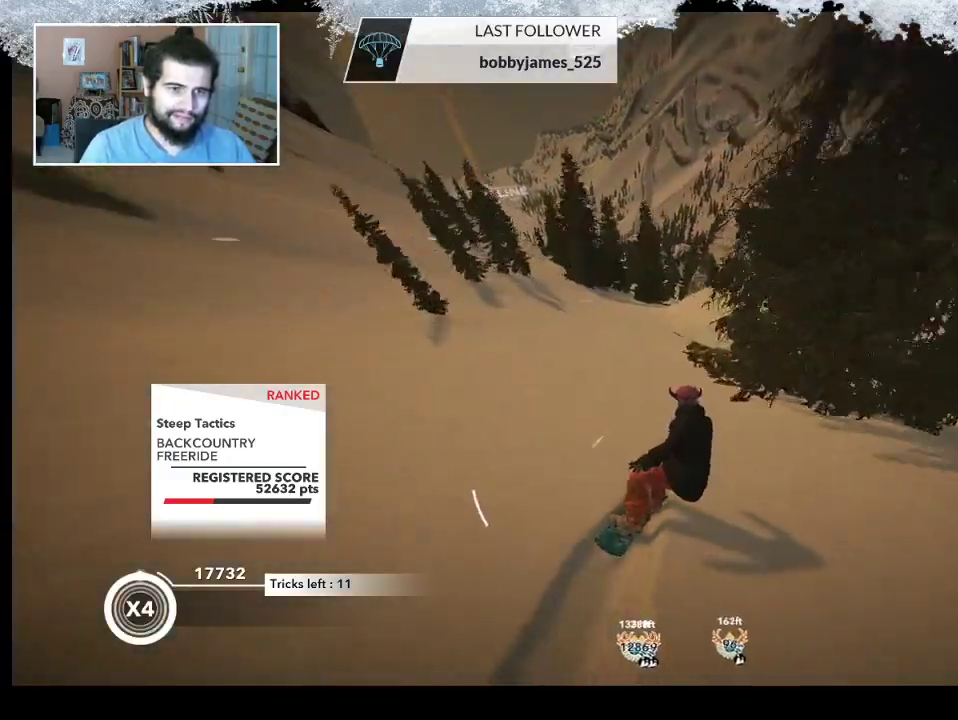
{"buttons": ["R2"], "left_stick": "right", "right_stick": "center", "events": [[400, "R2", "down"], [433, "left_stick", "right"]]}
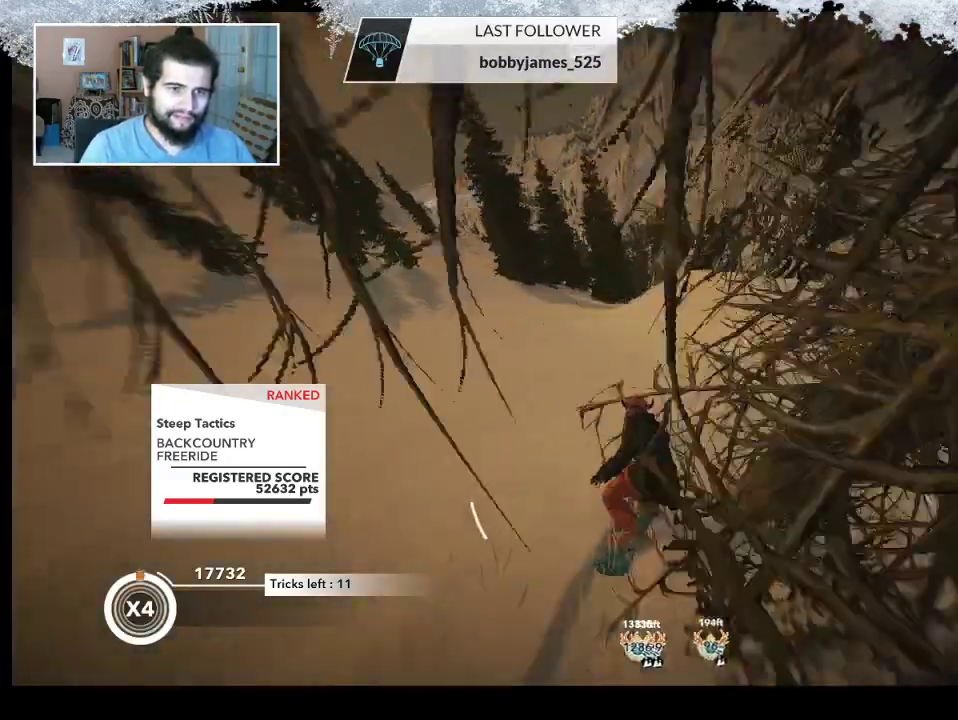
{"buttons": ["R2"], "left_stick": "down-left", "right_stick": "center", "events": [[133, "left_stick", "center"], [500, "left_stick", "down-left"]]}
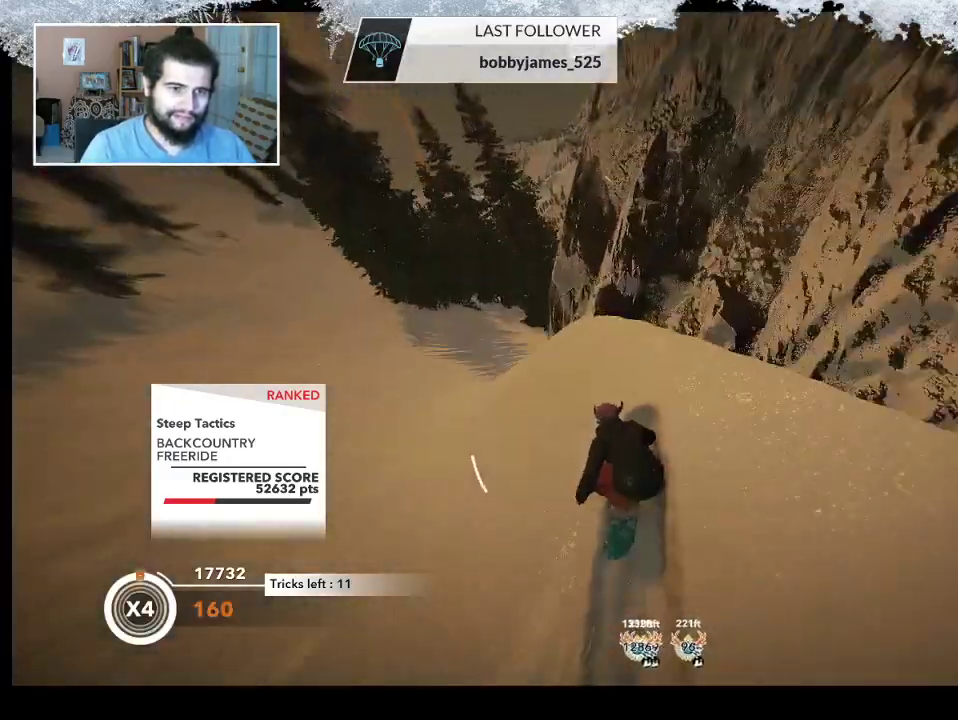
{"buttons": ["L2"], "left_stick": "down-left", "right_stick": "right", "events": [[33, "L2", "down"], [33, "R2", "up"], [167, "right_stick", "right"]]}
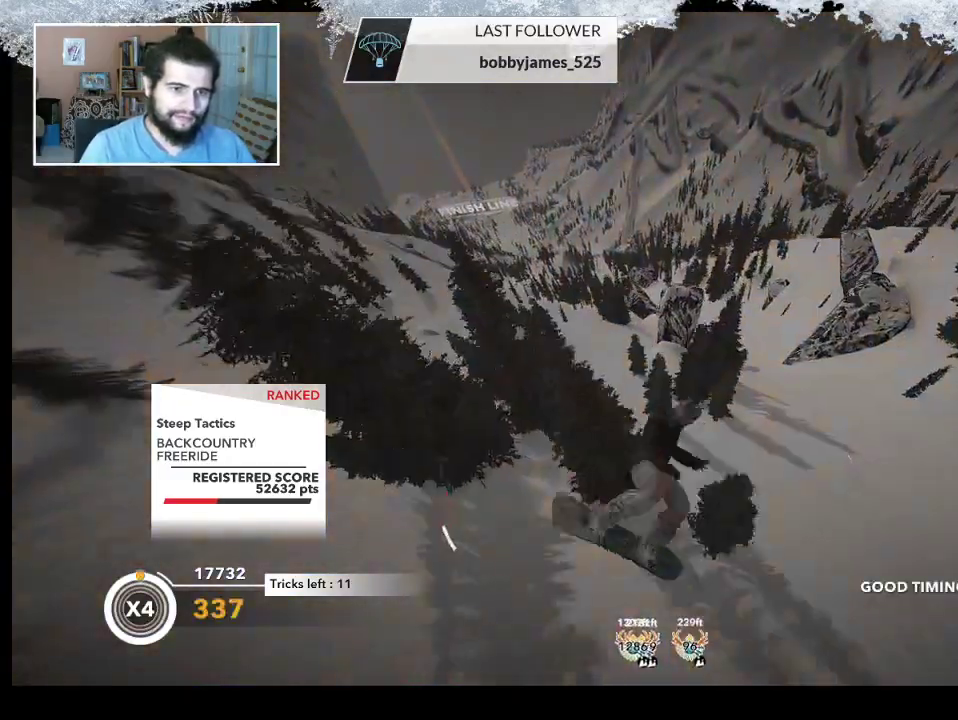
{"buttons": ["L2"], "left_stick": "up-right", "right_stick": "up-right", "events": [[367, "right_stick", "up-right"], [400, "left_stick", "up-left"], [467, "left_stick", "up-right"]]}
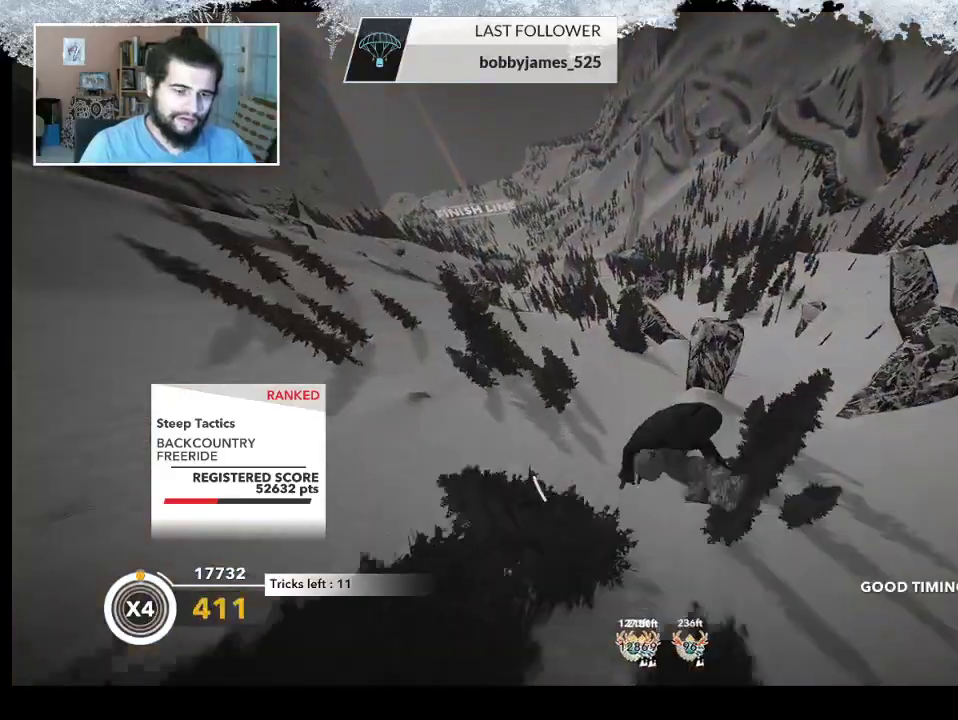
{"buttons": ["L2"], "left_stick": "up-right", "right_stick": "up-right", "events": []}
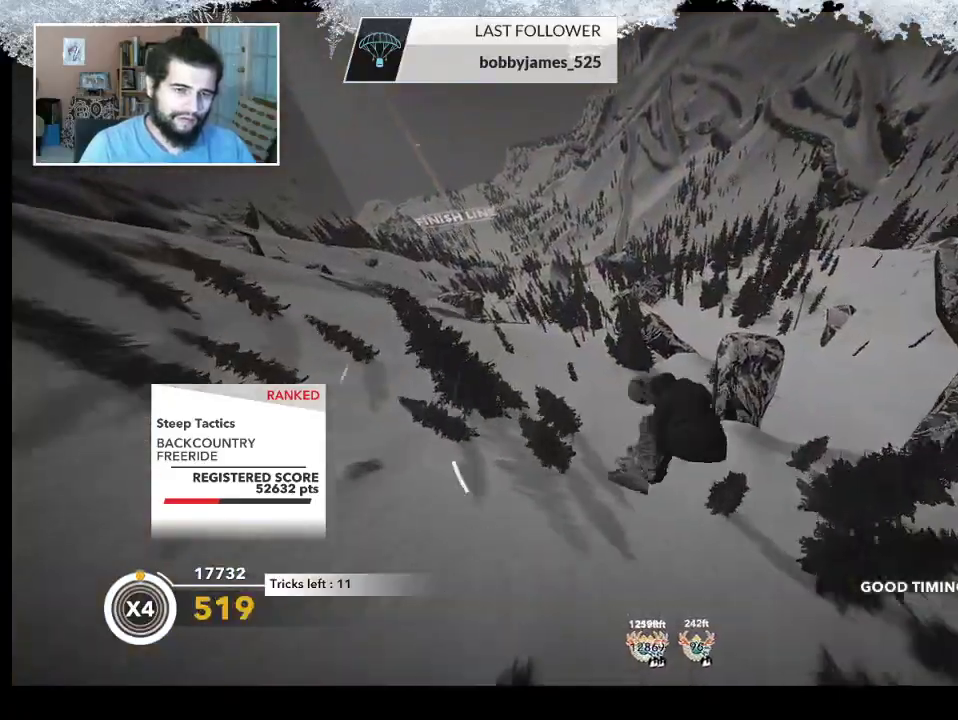
{"buttons": ["L2"], "left_stick": "up-right", "right_stick": "up-right", "events": []}
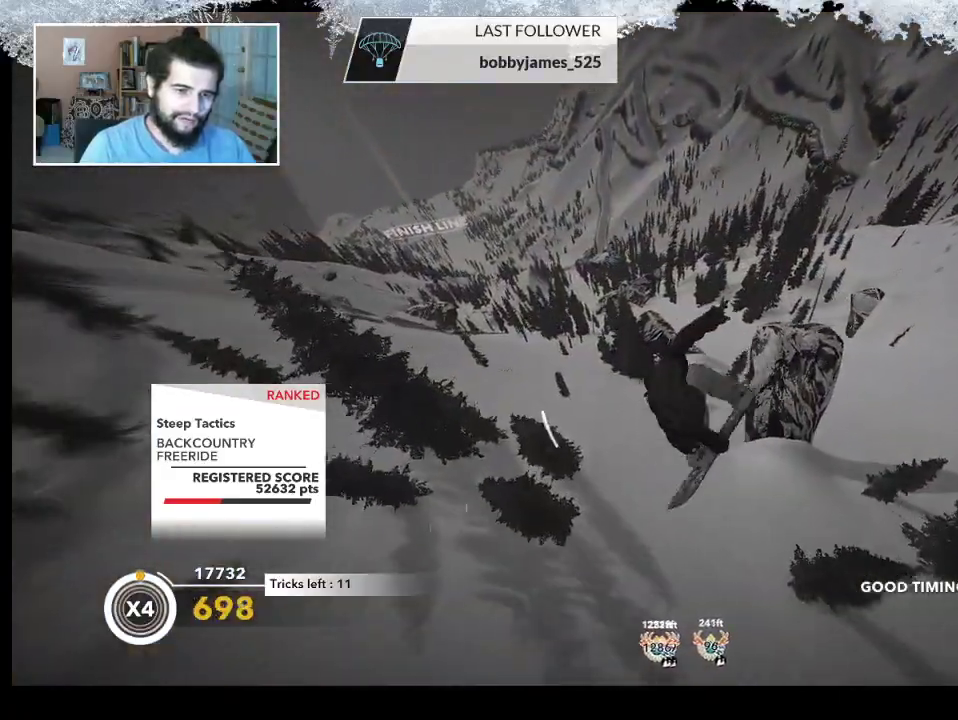
{"buttons": ["L2"], "left_stick": "center", "right_stick": "up-right", "events": [[100, "left_stick", "center"]]}
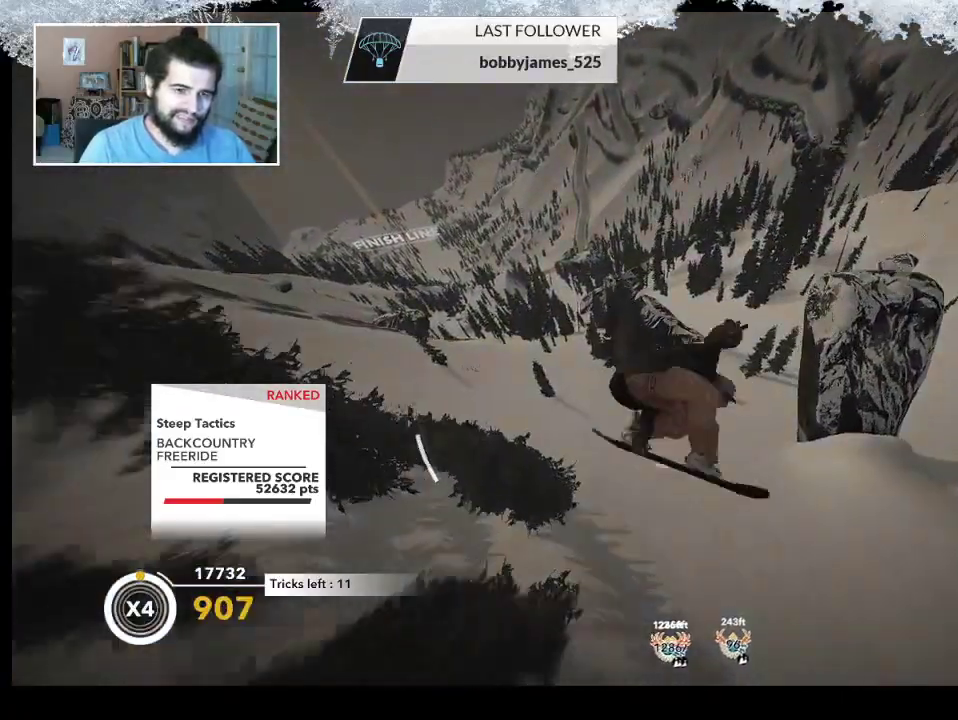
{"buttons": [], "left_stick": "center", "right_stick": "center", "events": [[367, "L2", "up"], [467, "right_stick", "center"]]}
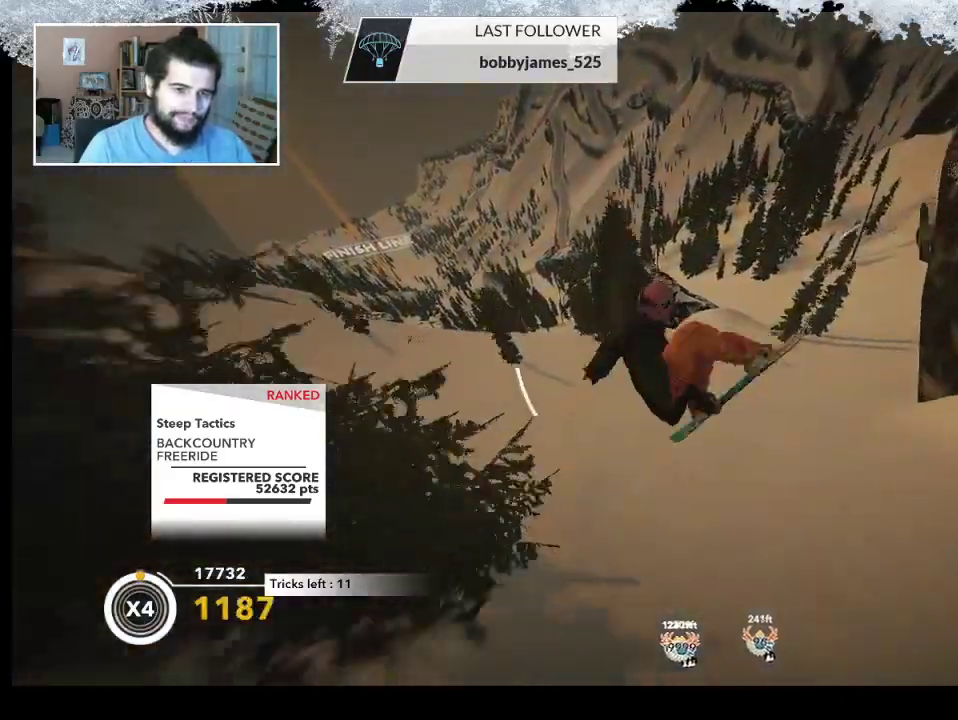
{"buttons": [], "left_stick": "center", "right_stick": "center", "events": []}
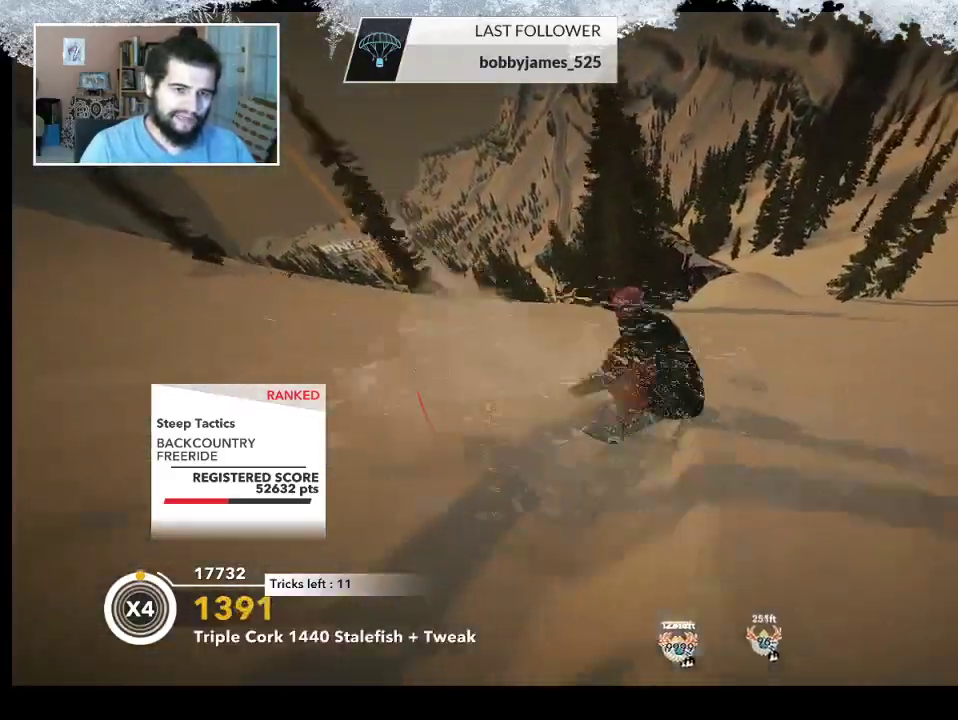
{"buttons": [], "left_stick": "center", "right_stick": "center", "events": []}
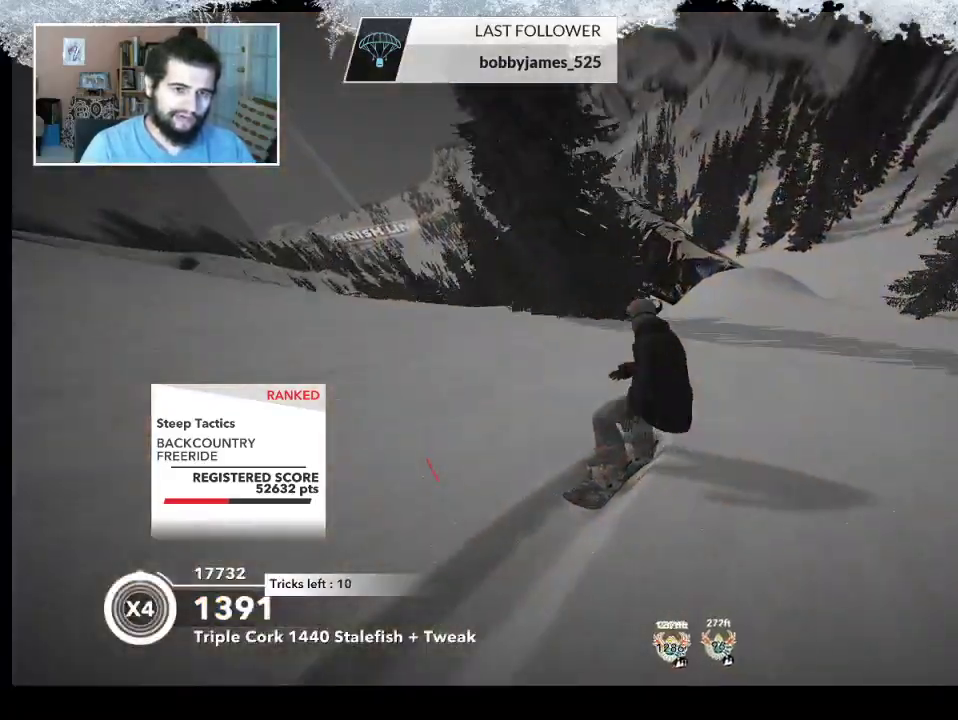
{"buttons": [], "left_stick": "left", "right_stick": "center", "events": [[433, "left_stick", "left"]]}
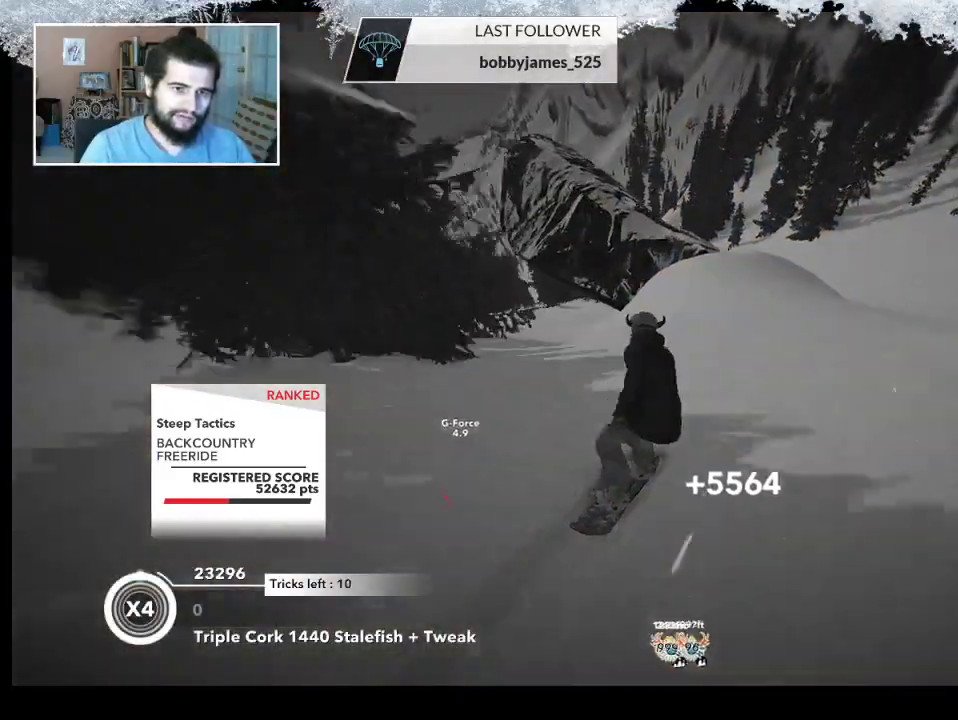
{"buttons": ["R2"], "left_stick": "center", "right_stick": "center", "events": [[33, "R2", "down"], [300, "left_stick", "center"]]}
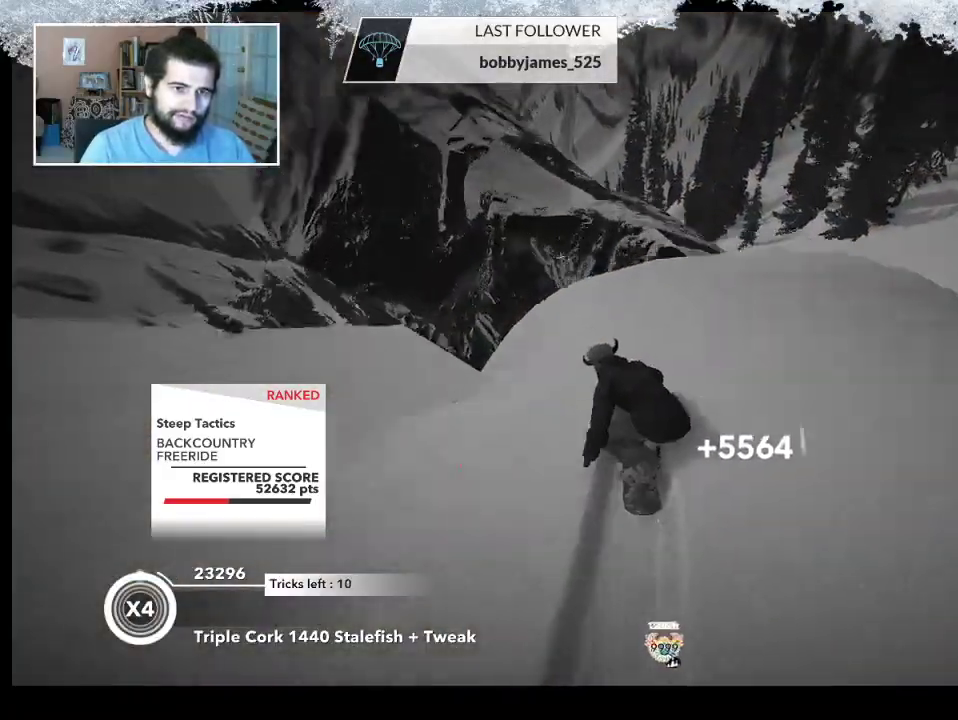
{"buttons": ["L2"], "left_stick": "down-right", "right_stick": "right", "events": [[67, "R2", "up"], [100, "left_stick", "down-right"], [133, "L2", "down"], [300, "right_stick", "right"]]}
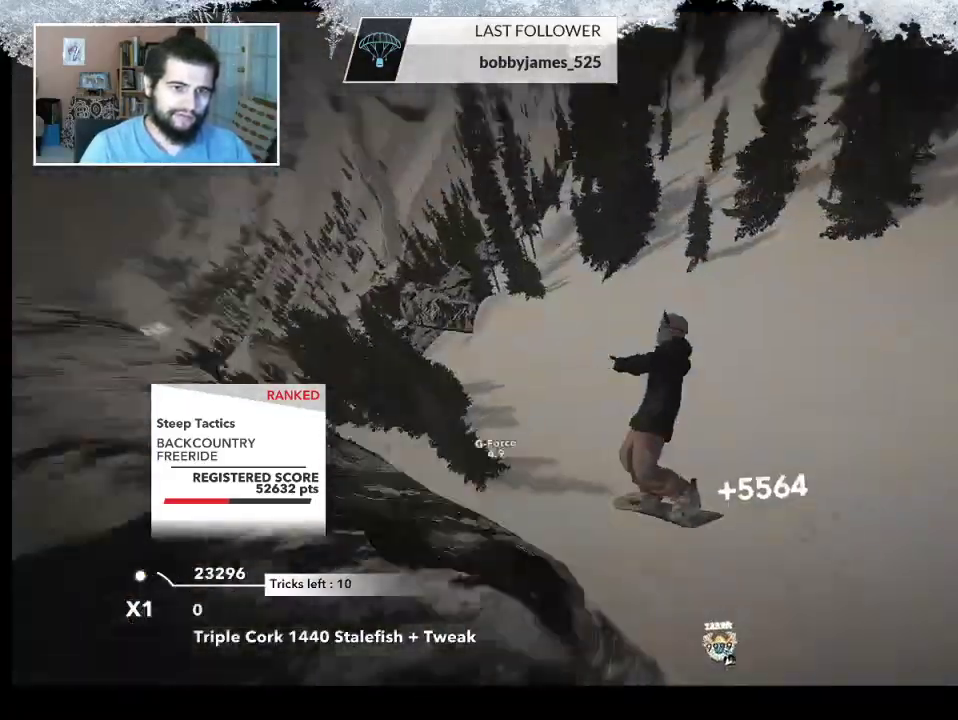
{"buttons": [], "left_stick": "center", "right_stick": "center", "events": [[100, "left_stick", "down-left"], [333, "left_stick", "left"], [433, "left_stick", "center"], [500, "L2", "up"], [500, "right_stick", "center"]]}